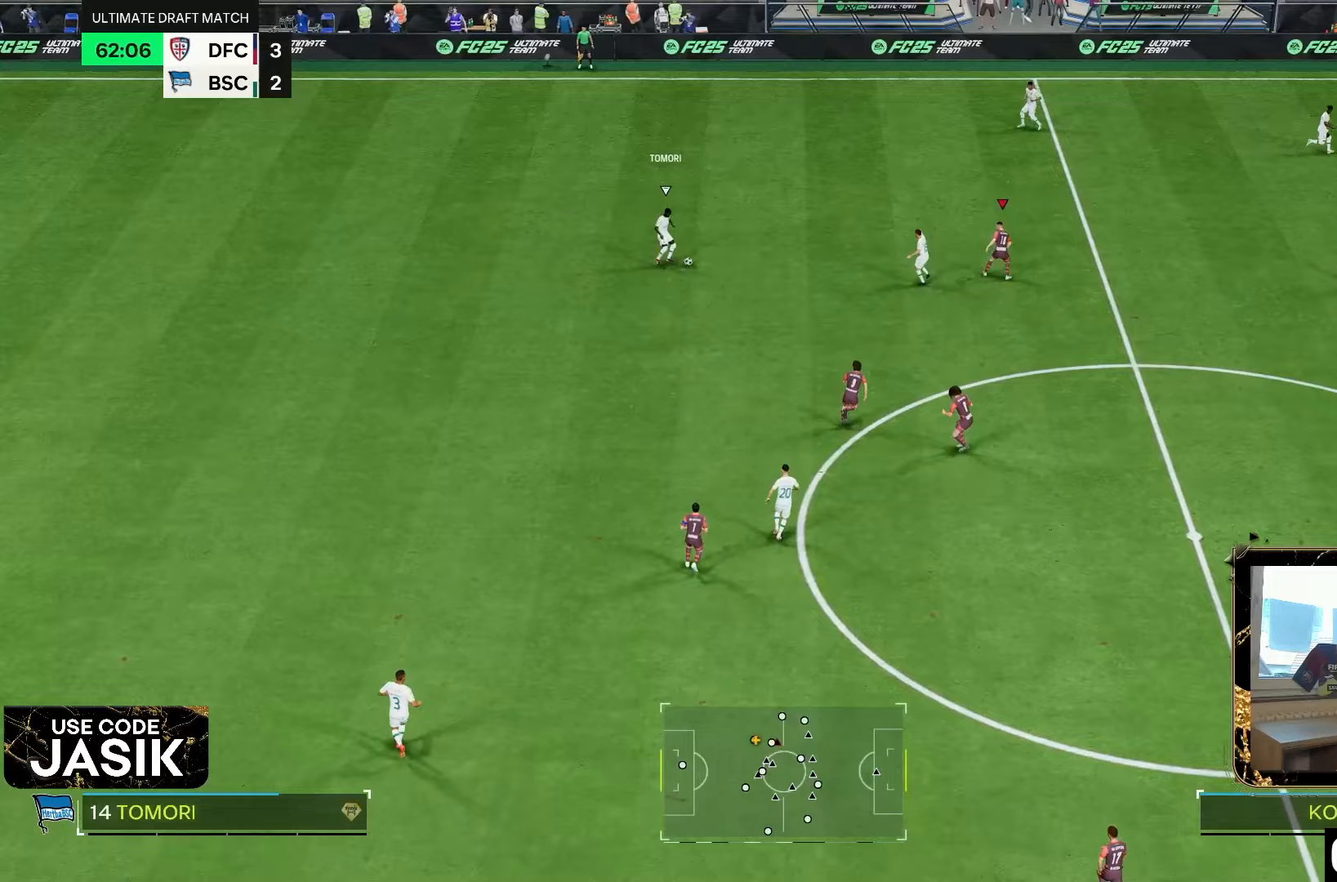
Gameplay with a controller (PlayStation layout); each line is a JSON object with the inputs held at the frame after it. "events" lists button and stick changes between this image and that frame as [ms after this image, input, new state], when the widget could be followed in between. Not read: L3 R3.
{"buttons": ["CROSS", "R2"], "left_stick": "up-right", "right_stick": "center", "events": [[383, "CROSS", "down"], [450, "left_stick", "up-right"]]}
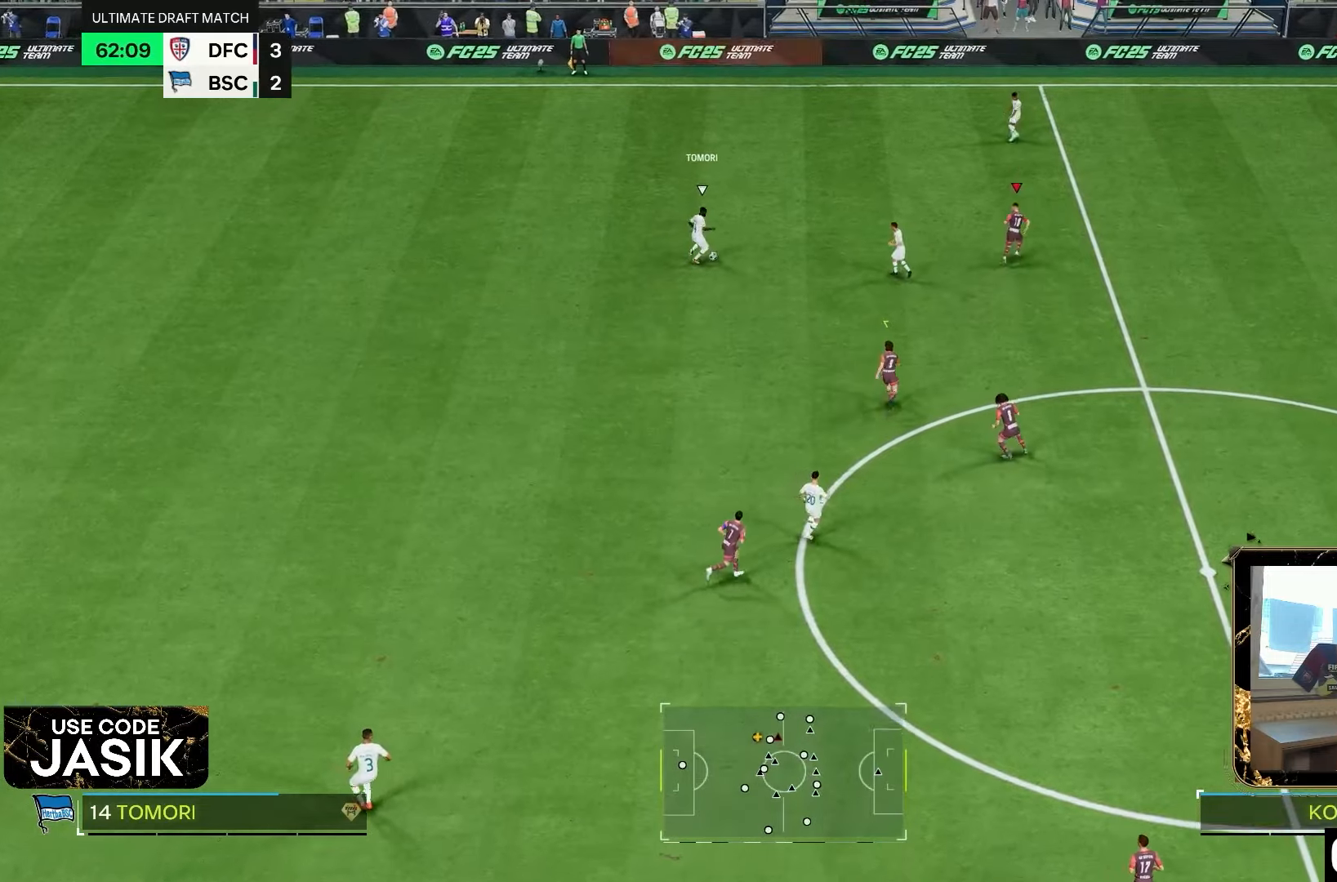
{"buttons": ["R2"], "left_stick": "up-right", "right_stick": "center", "events": [[433, "CROSS", "up"]]}
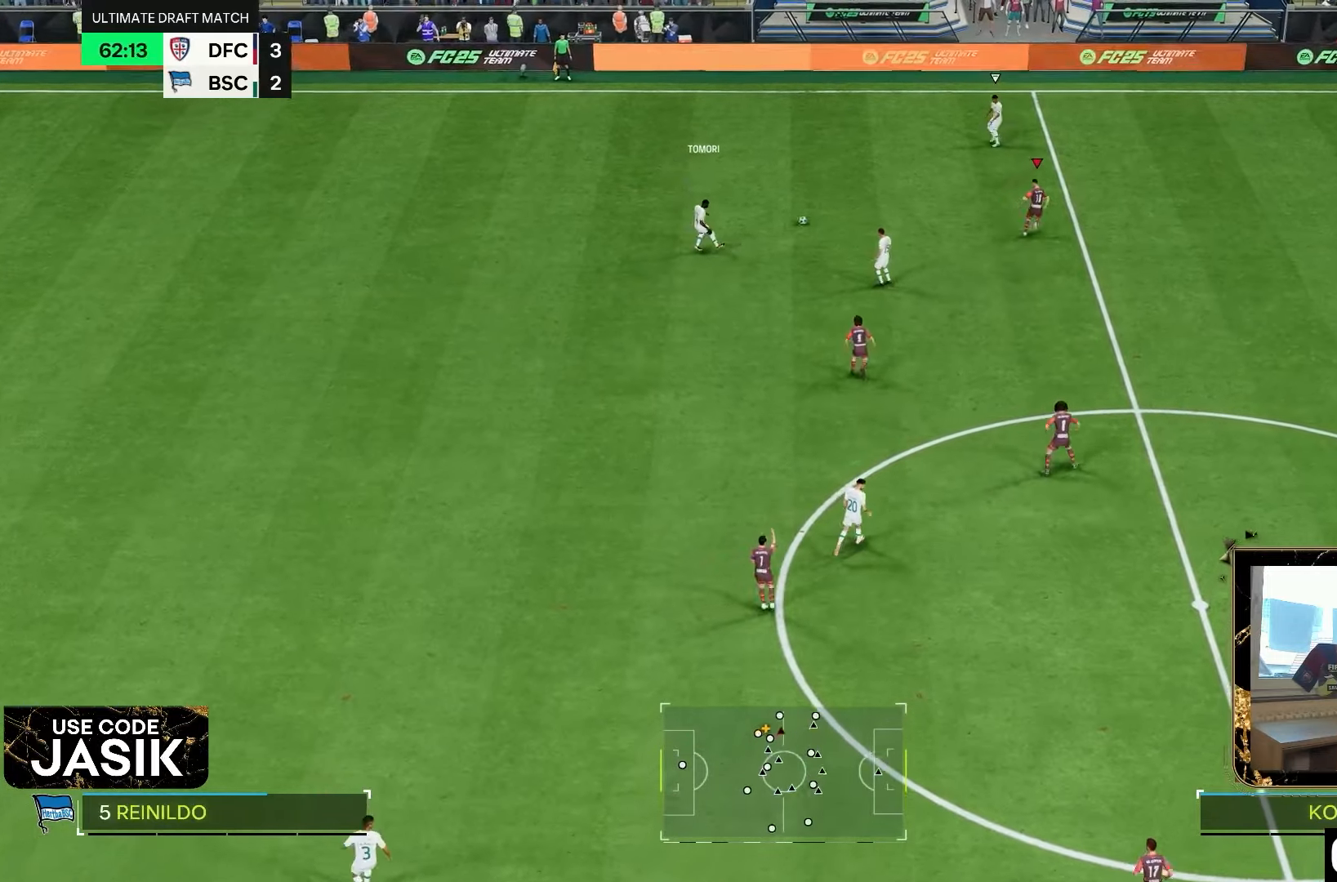
{"buttons": ["CROSS", "R2"], "left_stick": "up-right", "right_stick": "center", "events": [[100, "CROSS", "down"]]}
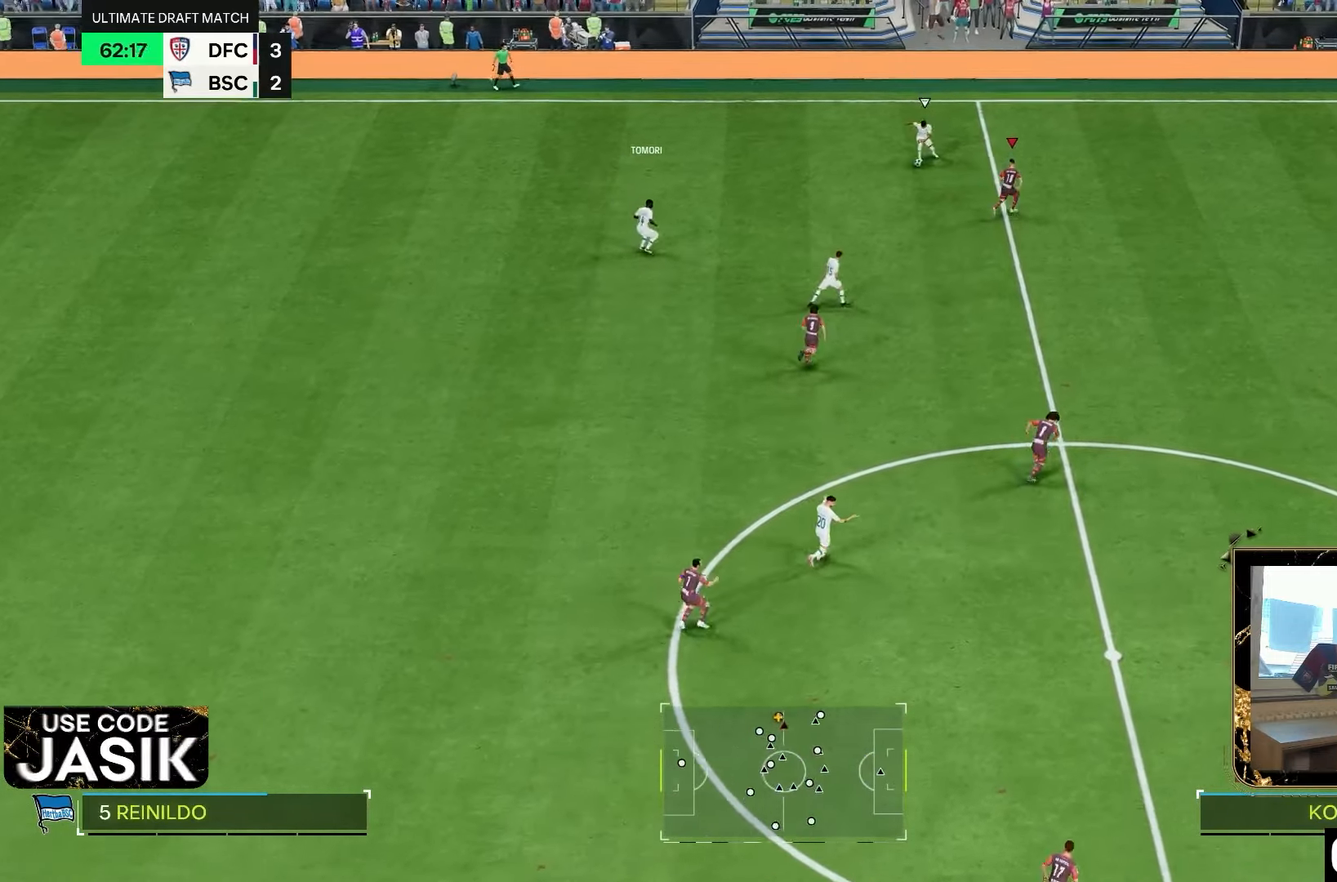
{"buttons": ["CROSS", "R2"], "left_stick": "up-right", "right_stick": "center", "events": [[150, "CROSS", "up"], [233, "right_stick", "down-left"], [400, "right_stick", "center"], [450, "CROSS", "down"]]}
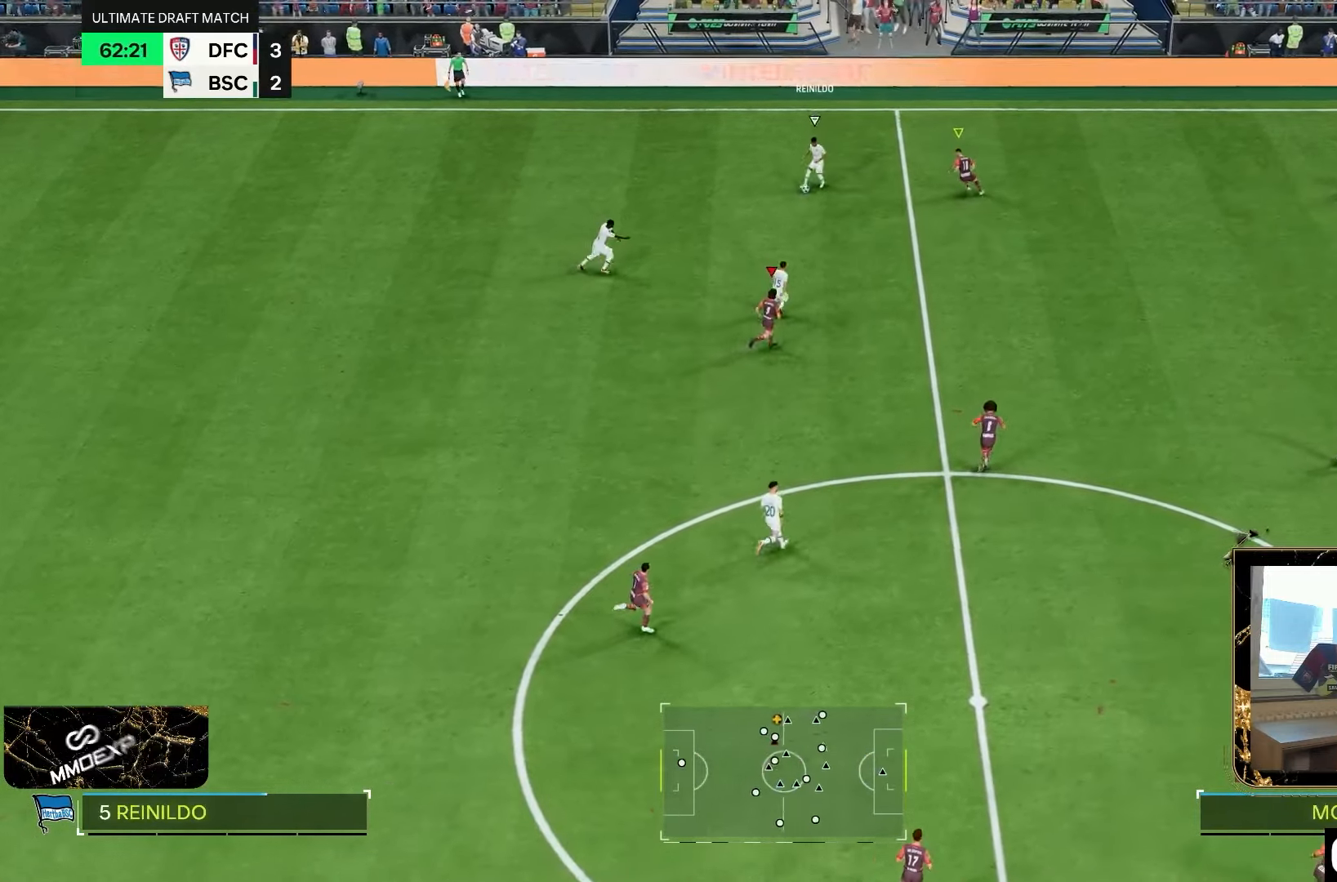
{"buttons": ["CROSS", "R2"], "left_stick": "left", "right_stick": "center", "events": [[417, "left_stick", "left"]]}
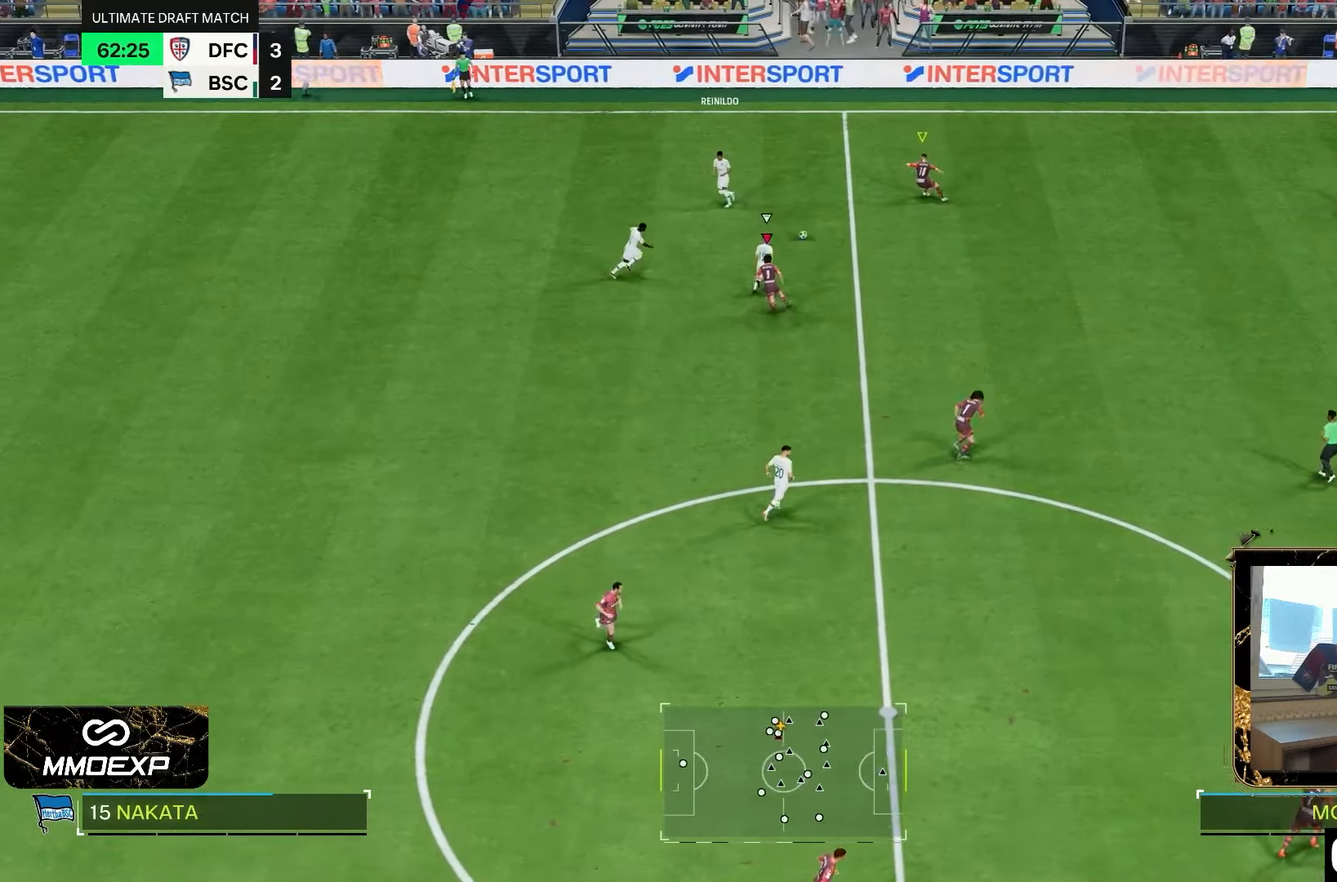
{"buttons": ["CROSS", "R2"], "left_stick": "up", "right_stick": "center", "events": [[67, "left_stick", "center"], [117, "left_stick", "right"], [433, "left_stick", "up"]]}
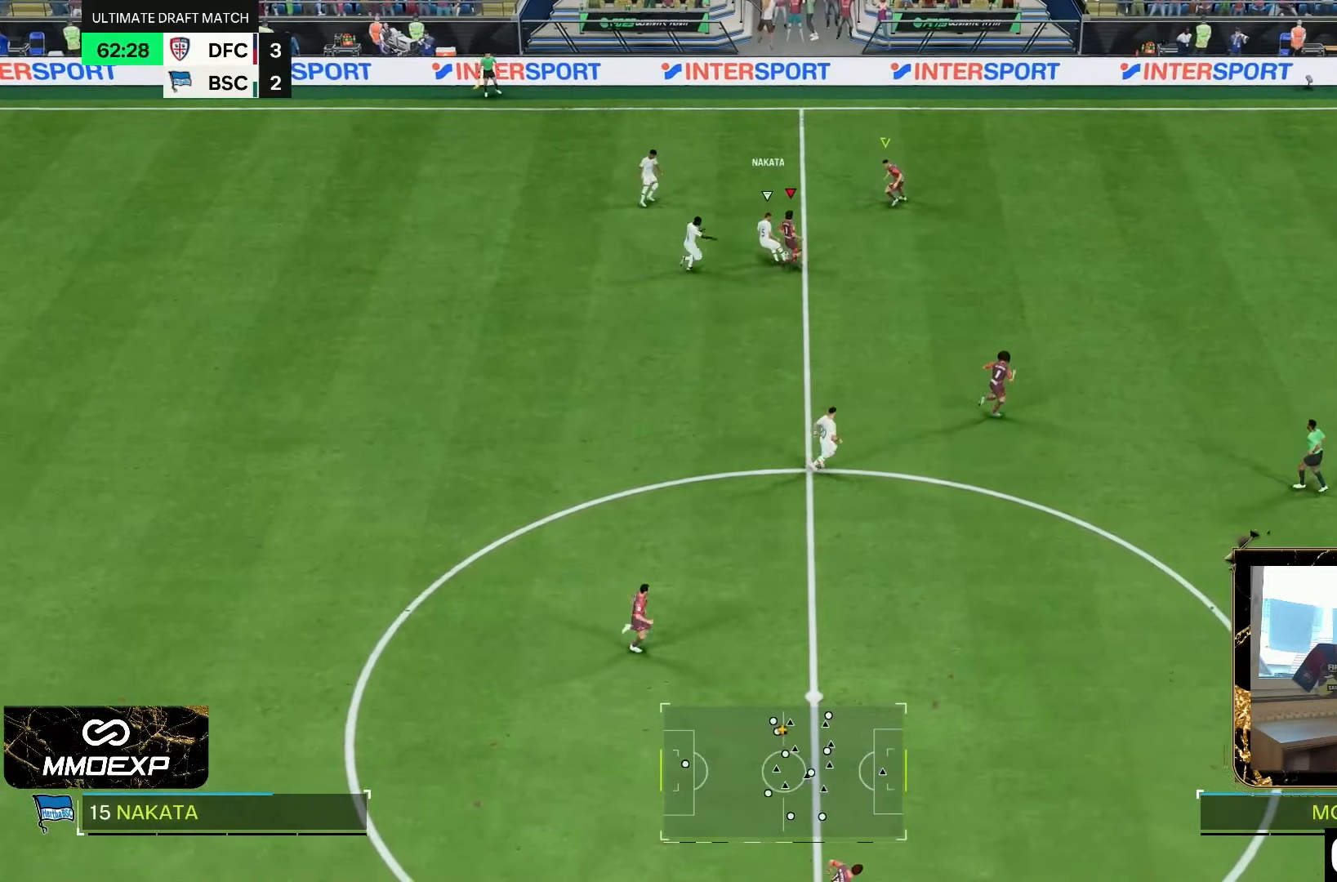
{"buttons": ["CROSS", "R2"], "left_stick": "left", "right_stick": "center", "events": [[167, "left_stick", "up-left"], [400, "left_stick", "left"]]}
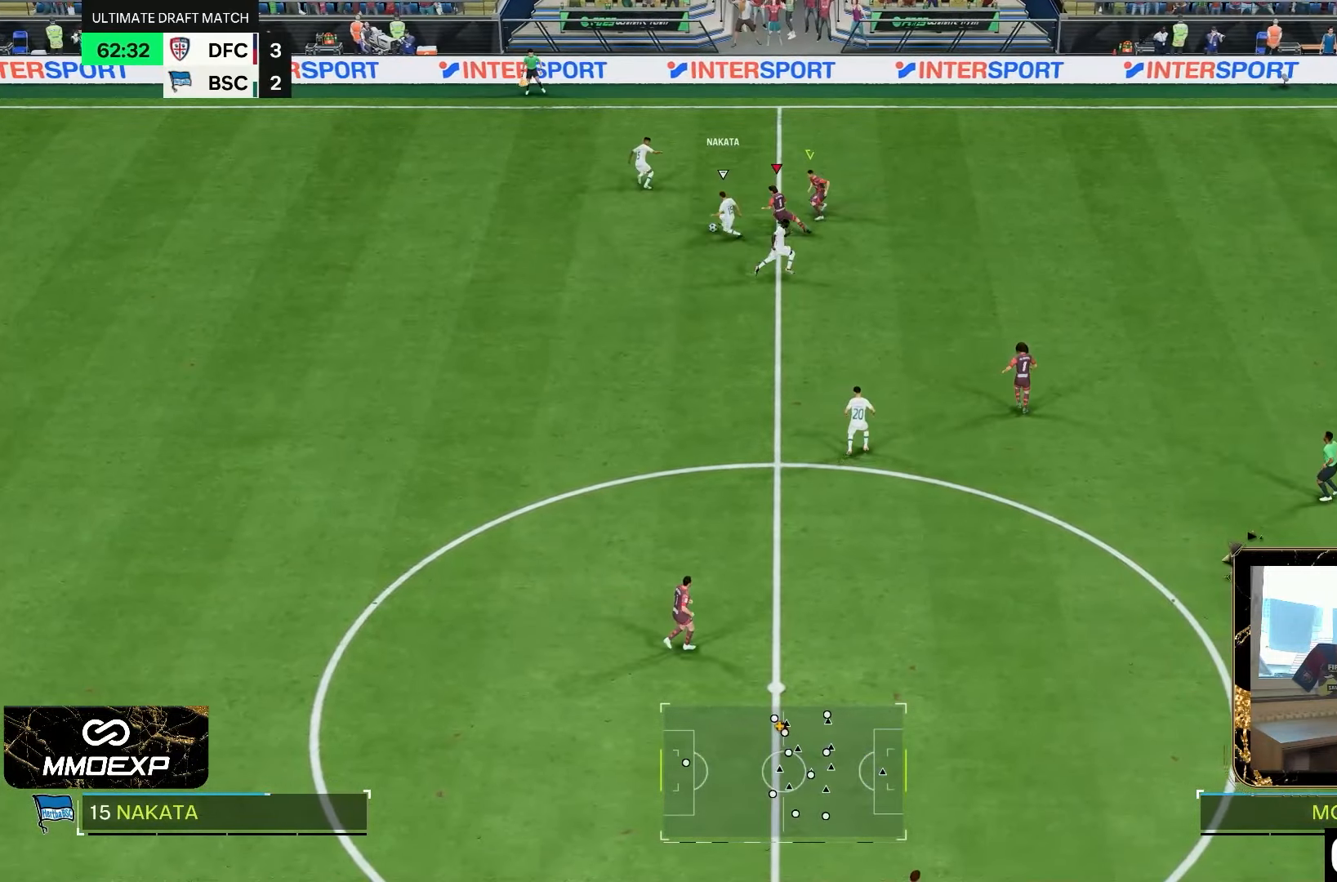
{"buttons": ["CROSS", "R2"], "left_stick": "down-left", "right_stick": "center", "events": [[433, "left_stick", "down-left"]]}
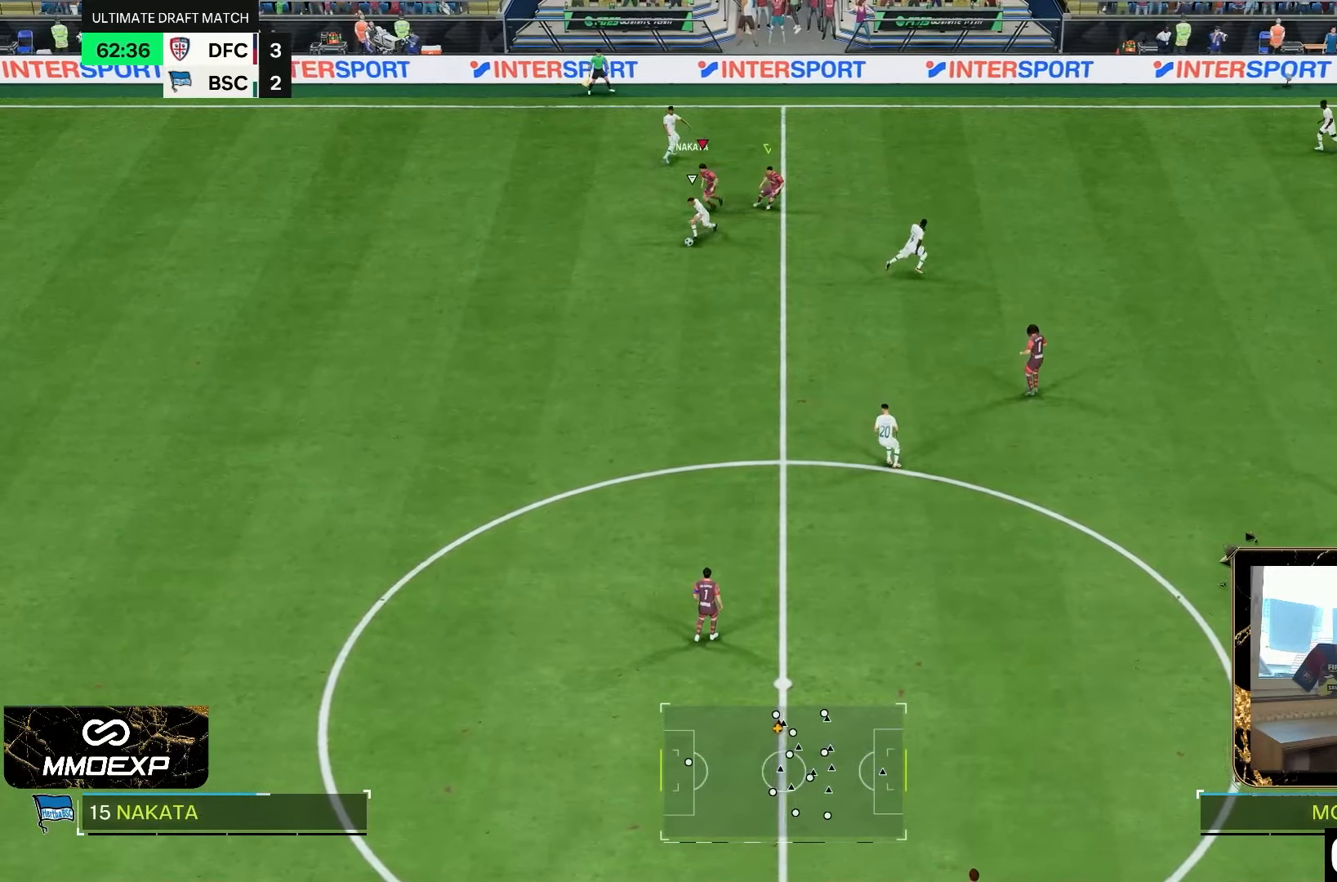
{"buttons": ["CROSS", "R2"], "left_stick": "down-right", "right_stick": "center", "events": [[50, "left_stick", "down"], [300, "L1", "down"], [433, "L1", "up"], [467, "left_stick", "down-right"]]}
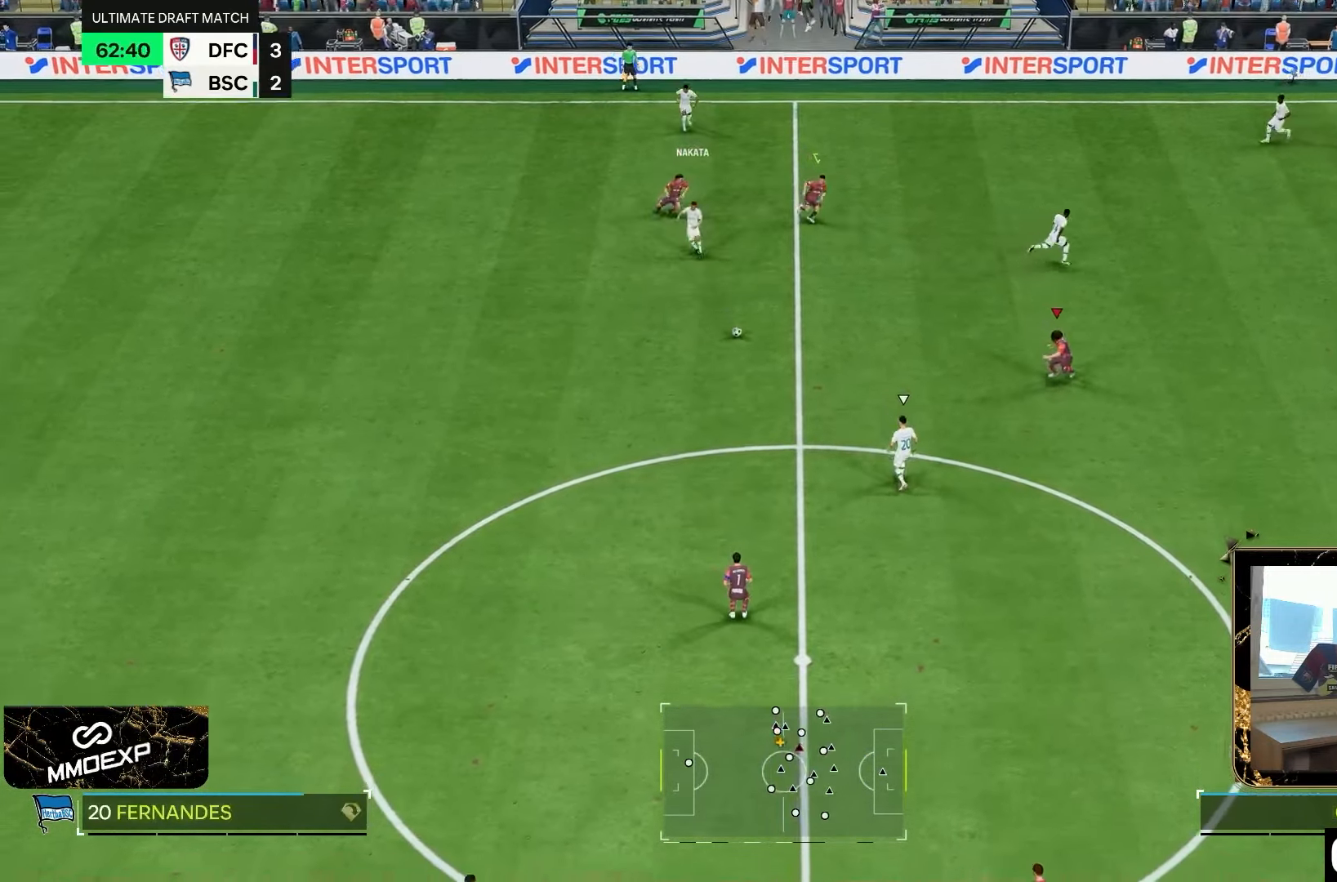
{"buttons": ["R2"], "left_stick": "down", "right_stick": "center", "events": [[267, "left_stick", "center"], [383, "CROSS", "up"], [383, "left_stick", "down"]]}
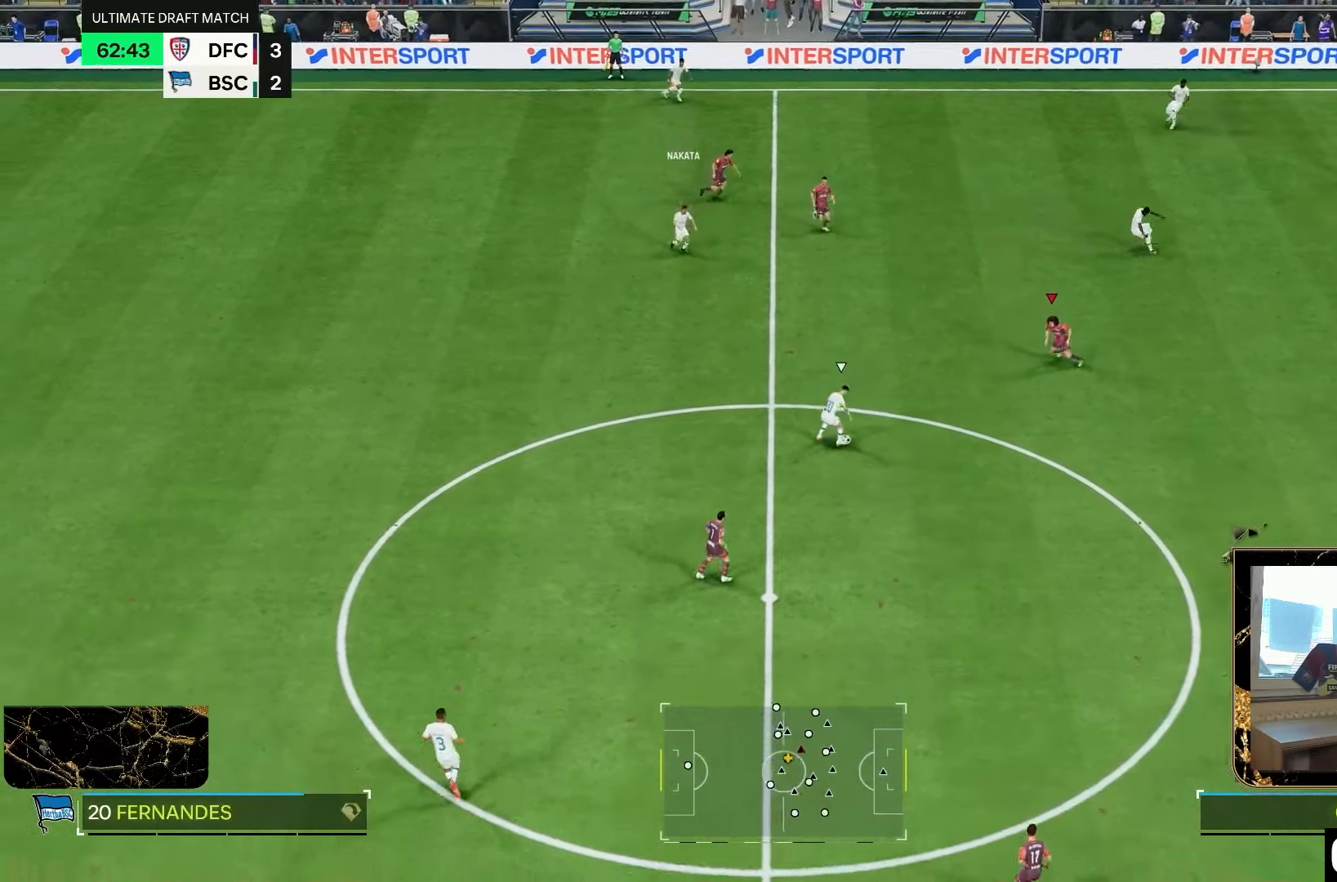
{"buttons": ["CROSS", "L2", "R2"], "left_stick": "down-right", "right_stick": "center", "events": [[183, "L2", "down"], [217, "CROSS", "down"], [300, "left_stick", "center"], [417, "left_stick", "down-right"]]}